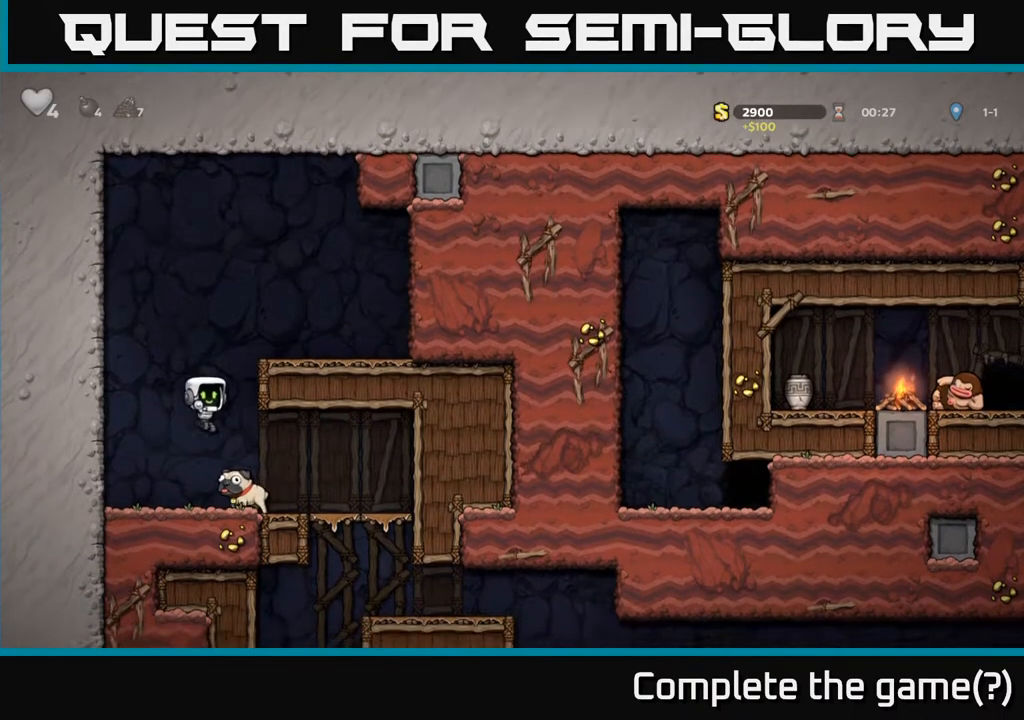
Gameplay with a controller (Xbox layout); each line is a JSON object with the inputs held at the frame after it. "events" lists button and stick changes between this image and that frame as [ms after this image, input, new state], when the widget could be followed in between.
{"buttons": ["DPAD_LEFT"], "left_stick": "center", "right_stick": "center", "events": [[33, "DPAD_DOWN", "down"], [50, "DPAD_RIGHT", "up"], [183, "X", "down"], [333, "X", "up"], [350, "DPAD_DOWN", "up"], [383, "DPAD_LEFT", "down"]]}
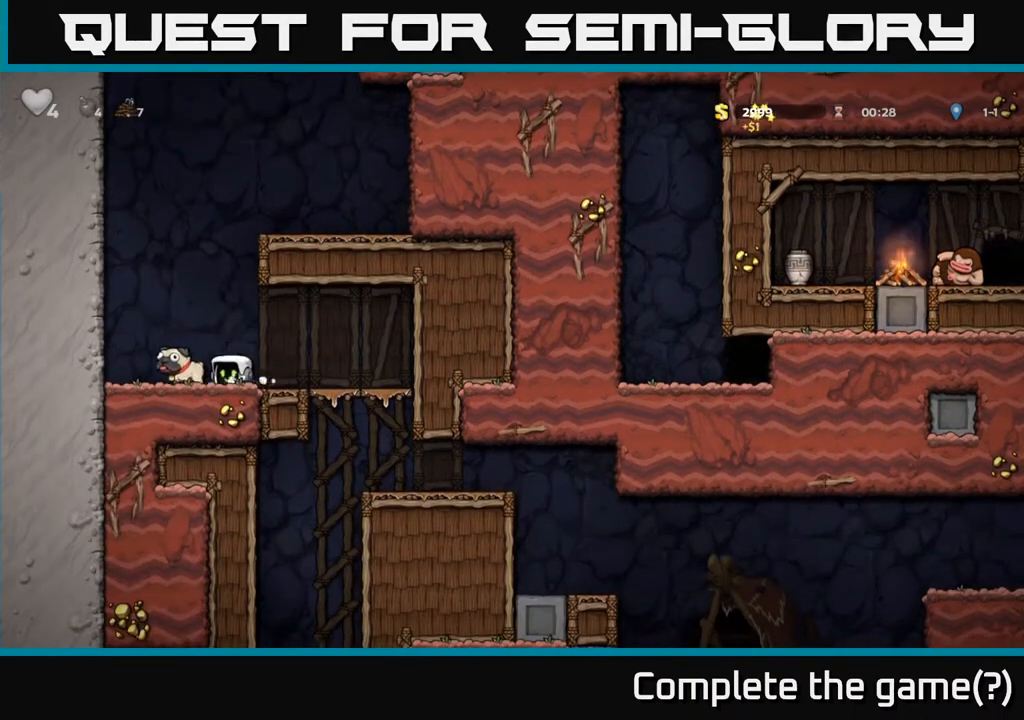
{"buttons": ["X", "DPAD_DOWN"], "left_stick": "center", "right_stick": "center", "events": [[33, "DPAD_DOWN", "down"], [50, "DPAD_LEFT", "up"], [83, "X", "down"], [183, "X", "up"], [217, "DPAD_DOWN", "up"], [233, "DPAD_LEFT", "down"], [433, "DPAD_DOWN", "down"], [433, "DPAD_LEFT", "up"], [483, "X", "down"]]}
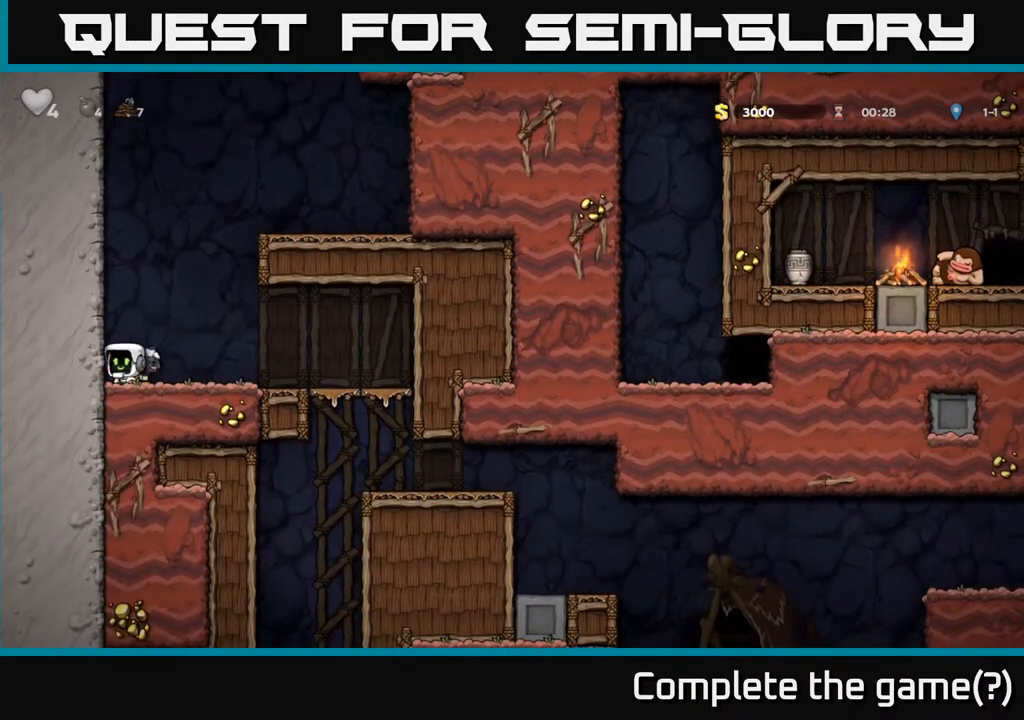
{"buttons": ["DPAD_RIGHT"], "left_stick": "center", "right_stick": "center", "events": [[67, "X", "up"], [167, "DPAD_RIGHT", "down"], [200, "DPAD_DOWN", "up"]]}
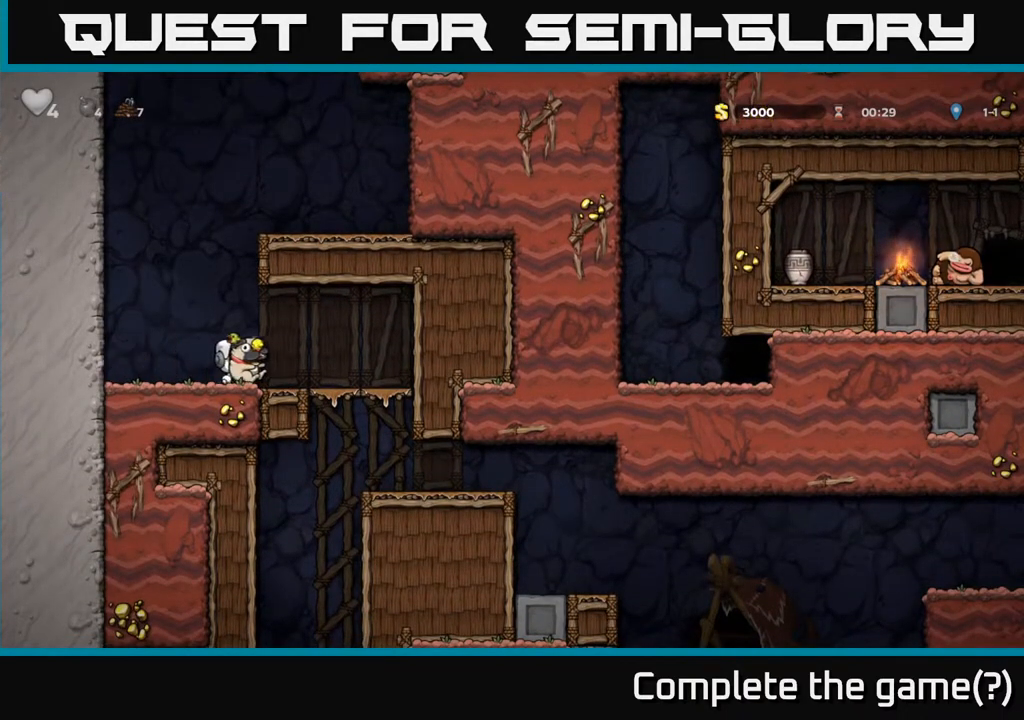
{"buttons": ["DPAD_RIGHT"], "left_stick": "center", "right_stick": "center", "events": [[217, "DPAD_DOWN", "down"], [267, "DPAD_RIGHT", "up"], [333, "A", "down"], [433, "A", "up"], [433, "DPAD_DOWN", "up"], [433, "DPAD_RIGHT", "down"]]}
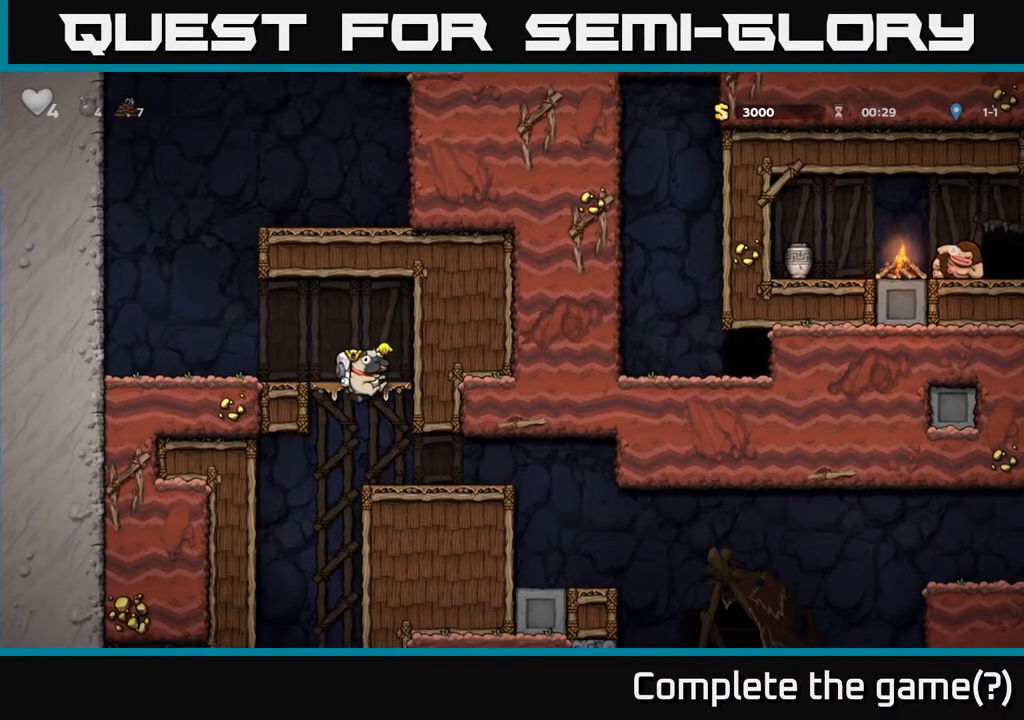
{"buttons": ["DPAD_RIGHT"], "left_stick": "center", "right_stick": "center", "events": [[117, "DPAD_RIGHT", "up"], [283, "DPAD_RIGHT", "down"]]}
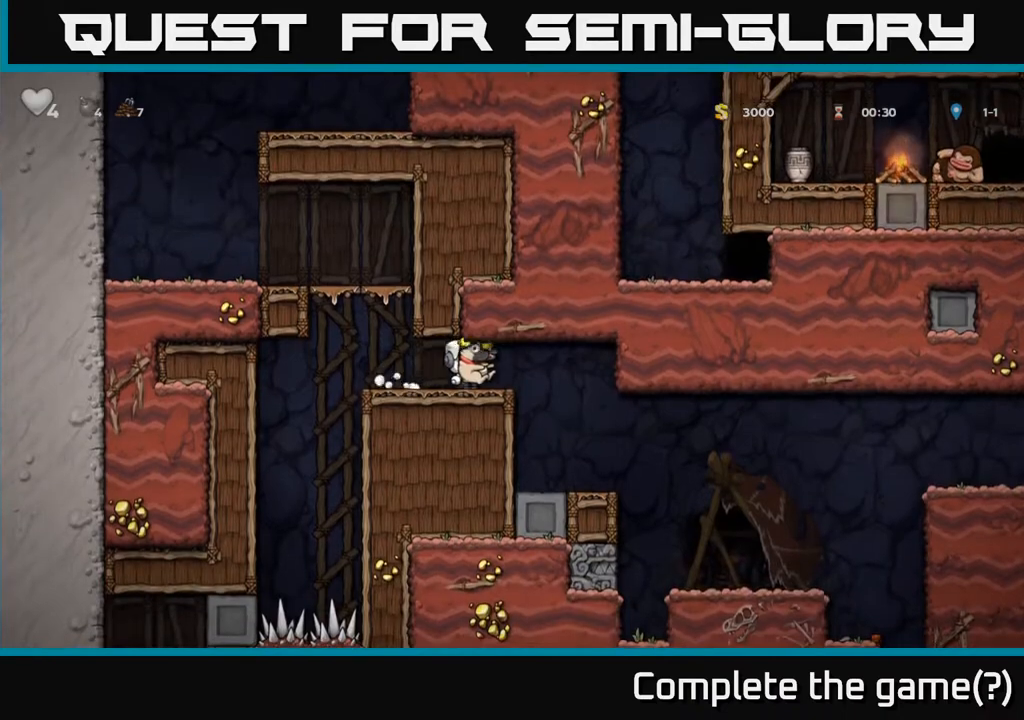
{"buttons": ["DPAD_RIGHT"], "left_stick": "center", "right_stick": "center", "events": [[133, "DPAD_RIGHT", "up"], [467, "DPAD_RIGHT", "down"]]}
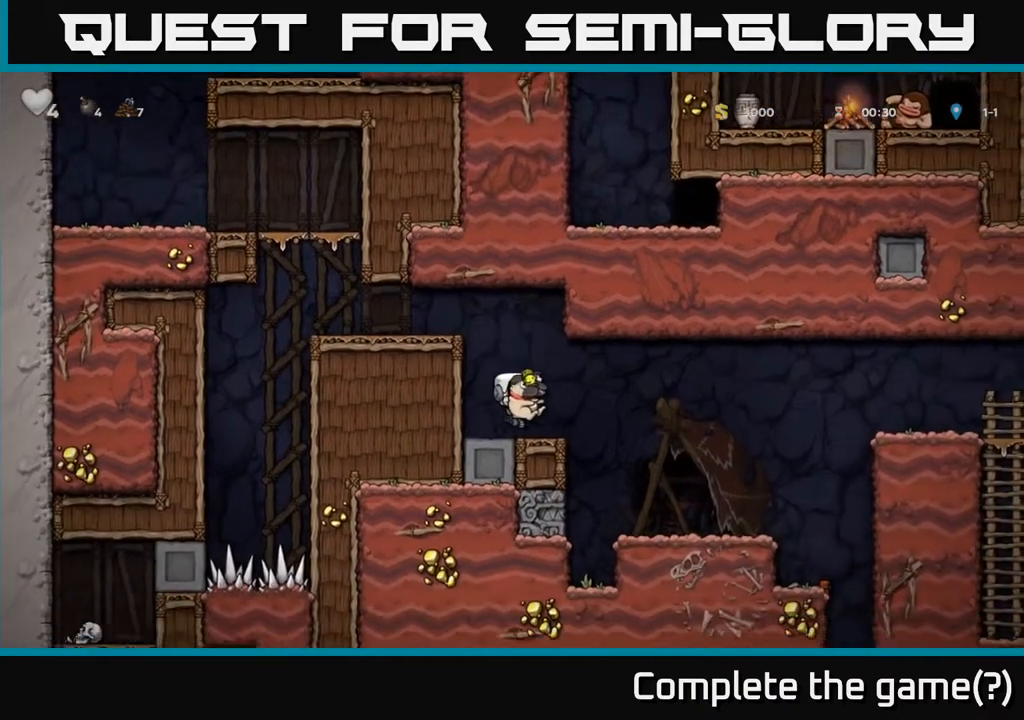
{"buttons": ["DPAD_RIGHT"], "left_stick": "center", "right_stick": "center", "events": []}
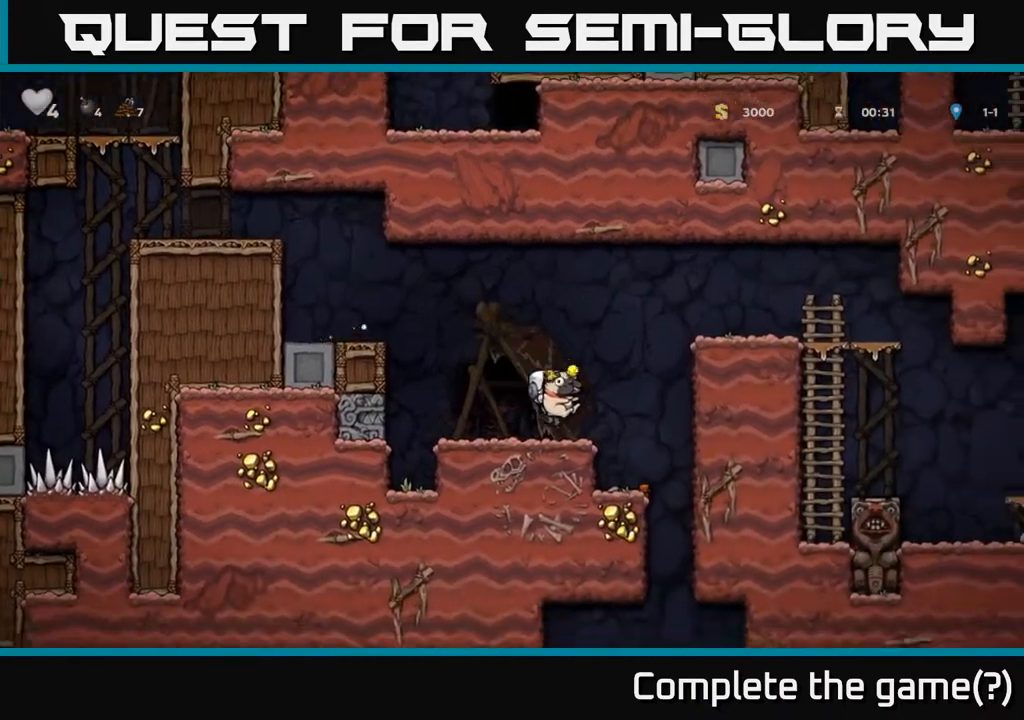
{"buttons": ["DPAD_RIGHT"], "left_stick": "center", "right_stick": "center", "events": [[83, "A", "down"], [283, "A", "up"]]}
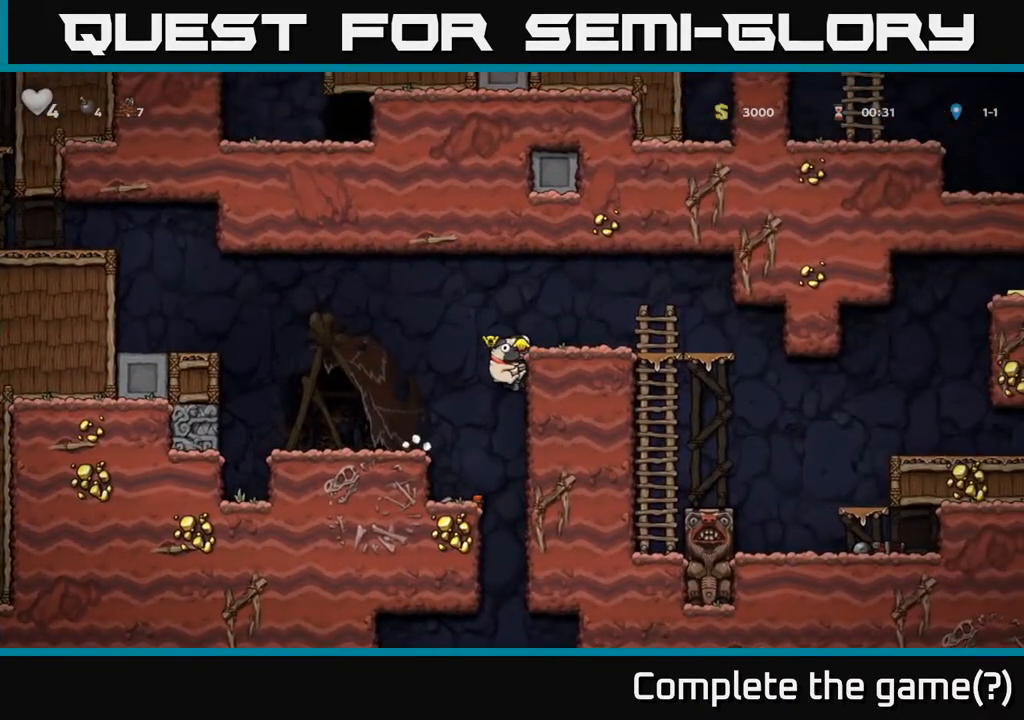
{"buttons": ["DPAD_LEFT"], "left_stick": "center", "right_stick": "center", "events": [[50, "DPAD_RIGHT", "up"], [100, "DPAD_LEFT", "down"], [217, "DPAD_LEFT", "up"], [450, "DPAD_LEFT", "down"]]}
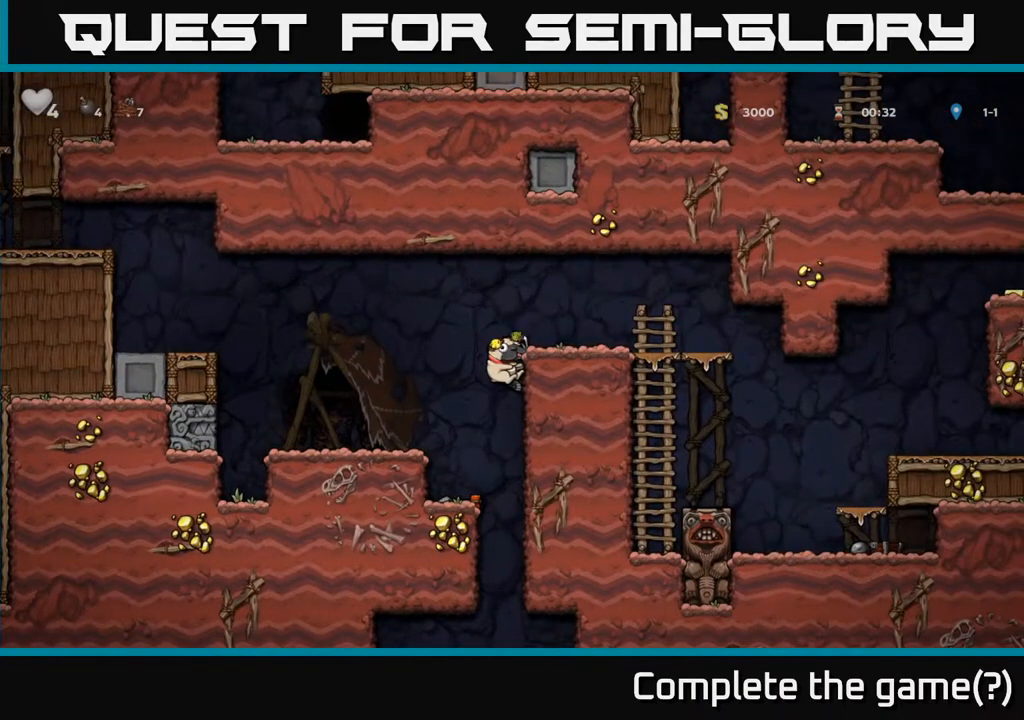
{"buttons": [], "left_stick": "center", "right_stick": "center", "events": [[67, "DPAD_LEFT", "up"], [183, "DPAD_DOWN", "down"], [283, "A", "down"], [350, "DPAD_DOWN", "up"], [367, "A", "up"], [367, "DPAD_LEFT", "down"], [467, "DPAD_LEFT", "up"]]}
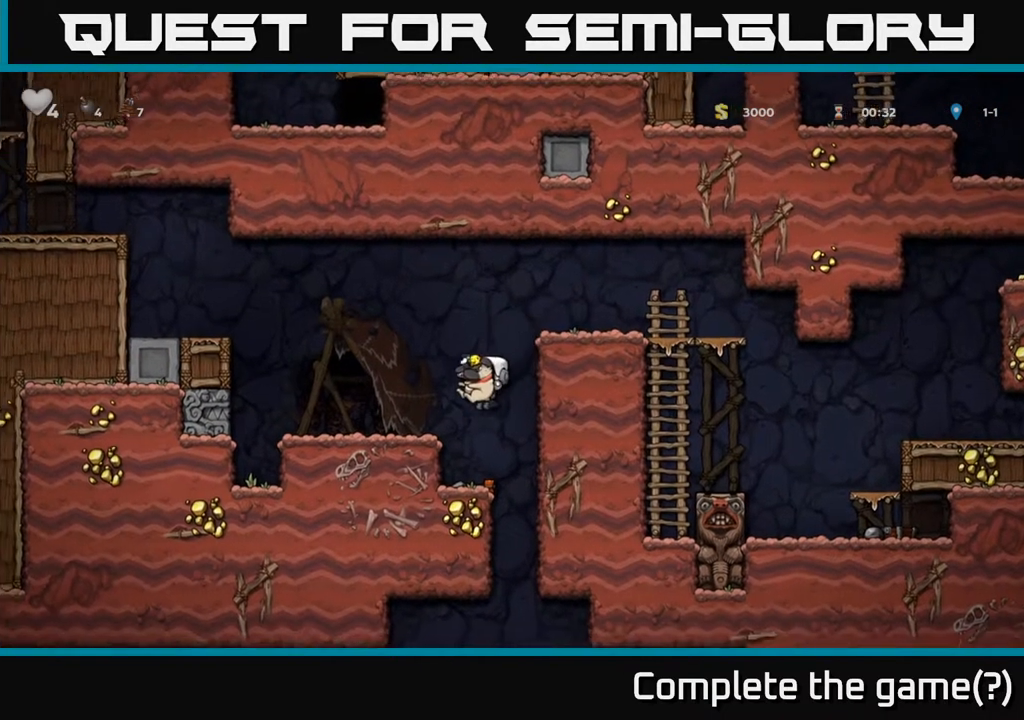
{"buttons": ["DPAD_DOWN"], "left_stick": "center", "right_stick": "center", "events": [[200, "DPAD_DOWN", "down"]]}
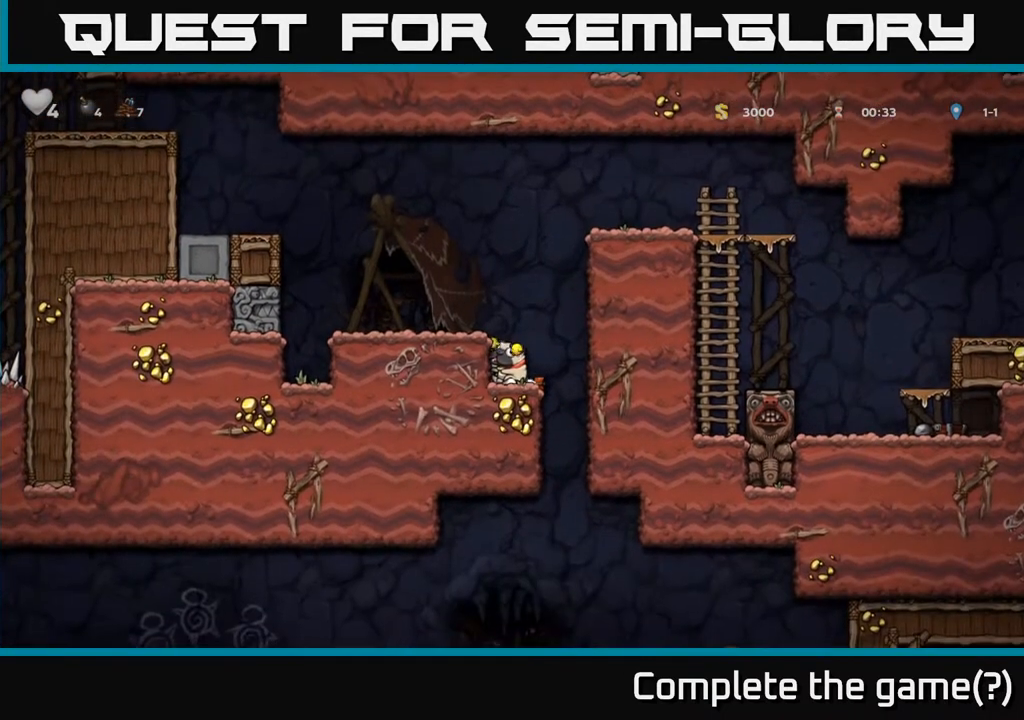
{"buttons": ["DPAD_DOWN"], "left_stick": "center", "right_stick": "center", "events": []}
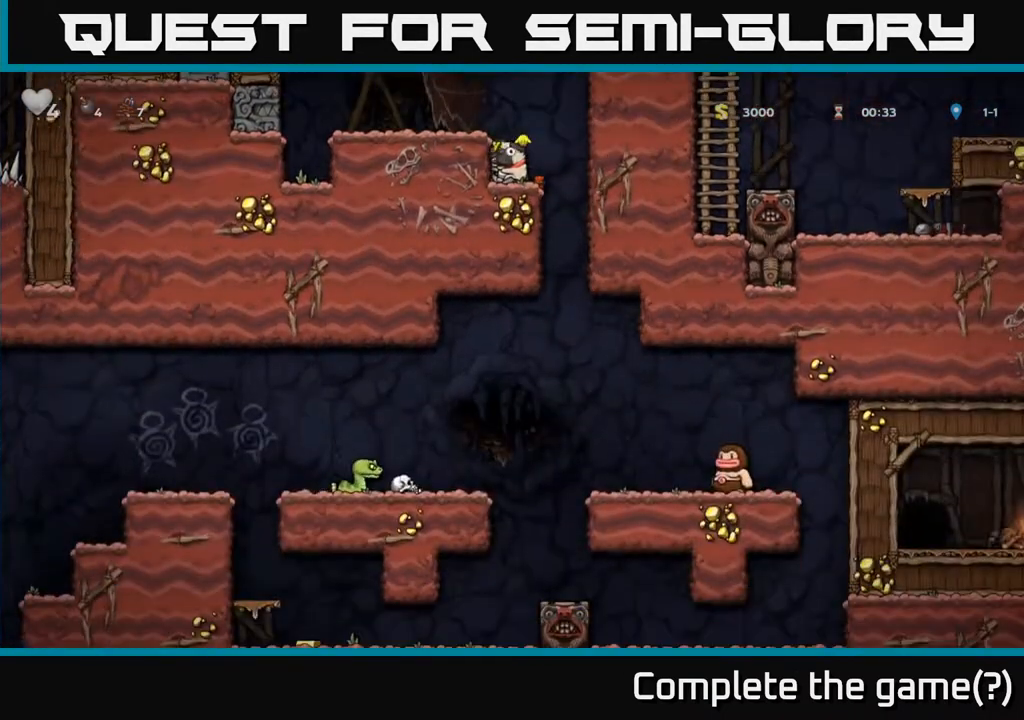
{"buttons": ["DPAD_DOWN"], "left_stick": "center", "right_stick": "center", "events": []}
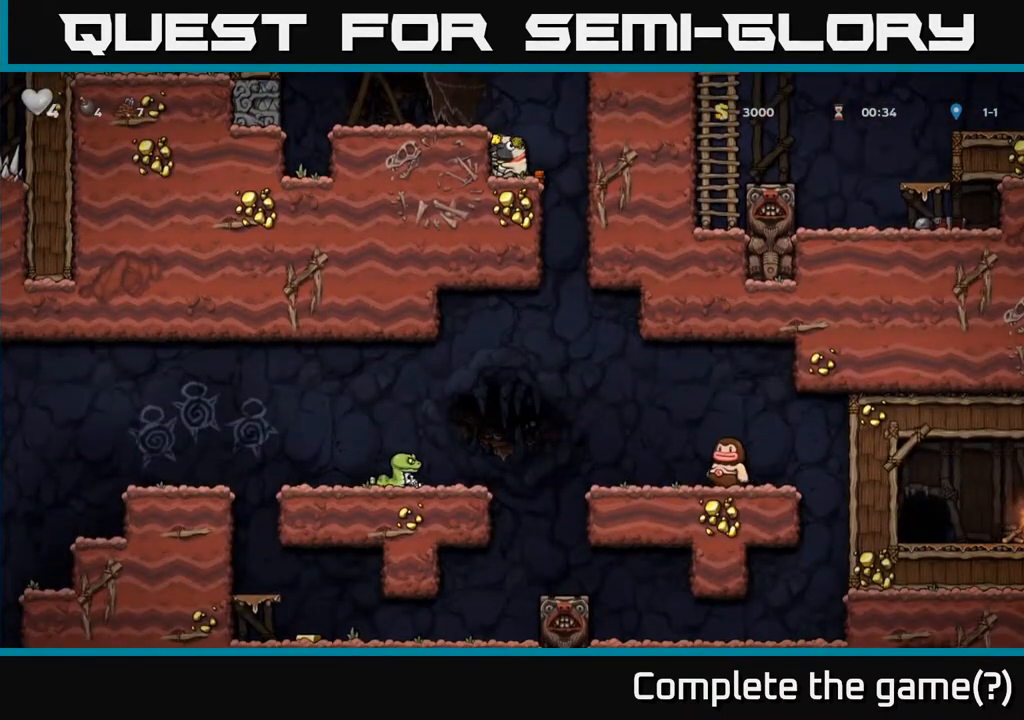
{"buttons": ["DPAD_DOWN", "DPAD_RIGHT"], "left_stick": "center", "right_stick": "center", "events": [[483, "DPAD_RIGHT", "down"]]}
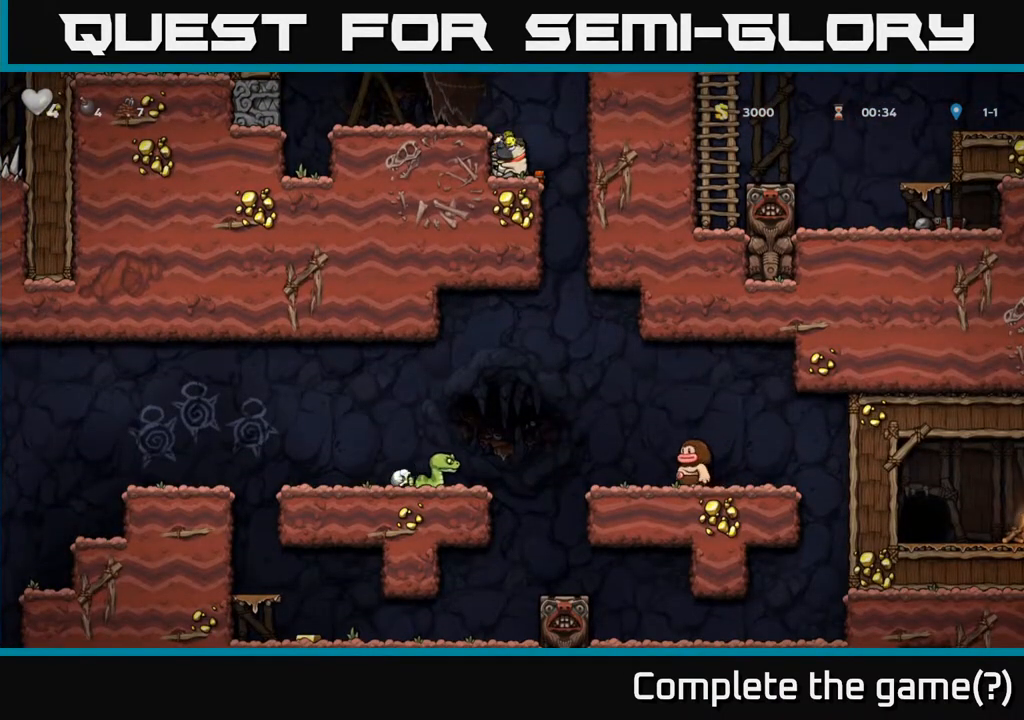
{"buttons": ["X", "DPAD_DOWN"], "left_stick": "center", "right_stick": "center", "events": [[67, "DPAD_RIGHT", "up"], [67, "X", "down"], [167, "X", "up"], [233, "DPAD_DOWN", "up"], [383, "DPAD_DOWN", "down"], [450, "X", "down"]]}
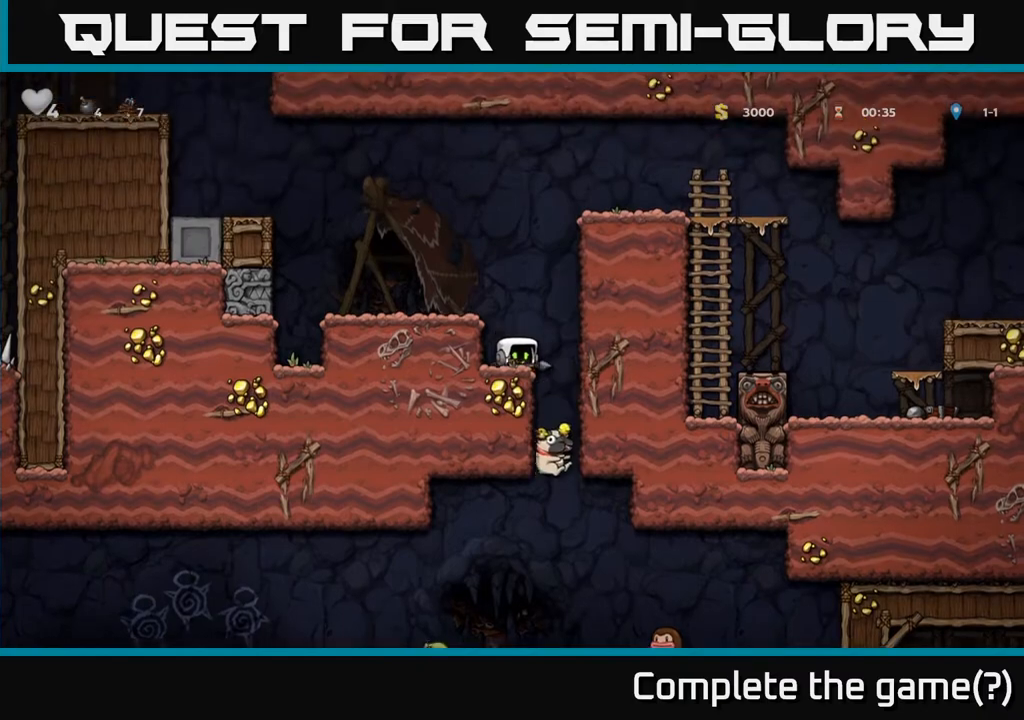
{"buttons": ["DPAD_LEFT"], "left_stick": "center", "right_stick": "center", "events": [[50, "X", "up"], [67, "DPAD_DOWN", "up"], [233, "DPAD_RIGHT", "down"], [383, "DPAD_RIGHT", "up"], [417, "DPAD_LEFT", "down"]]}
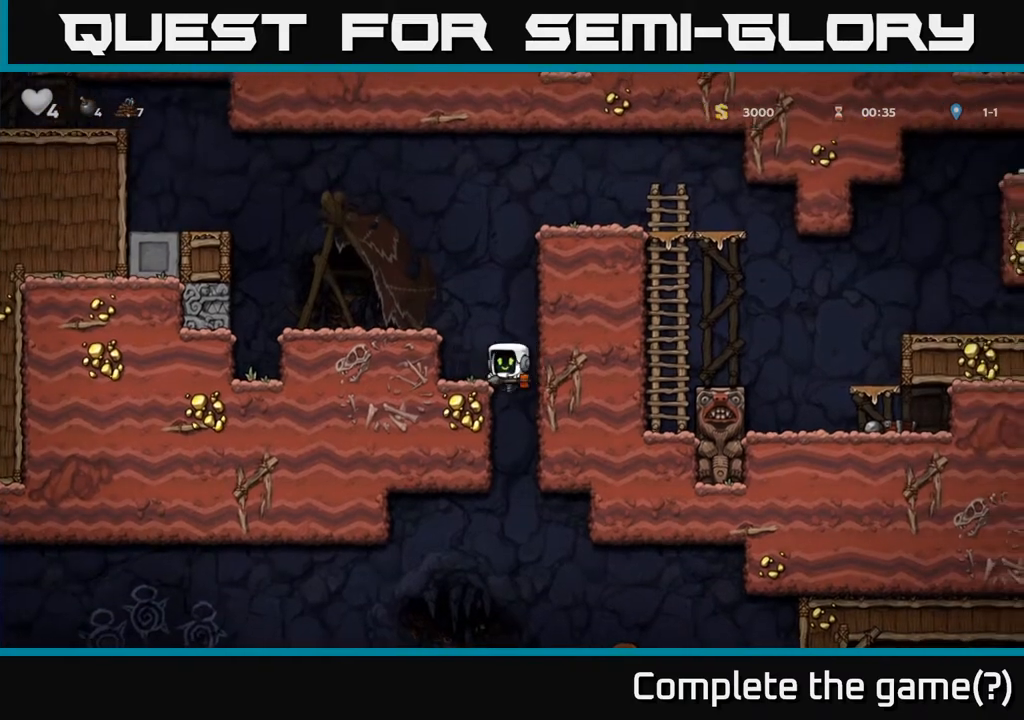
{"buttons": ["DPAD_DOWN"], "left_stick": "center", "right_stick": "center", "events": [[167, "DPAD_DOWN", "down"], [217, "DPAD_LEFT", "up"]]}
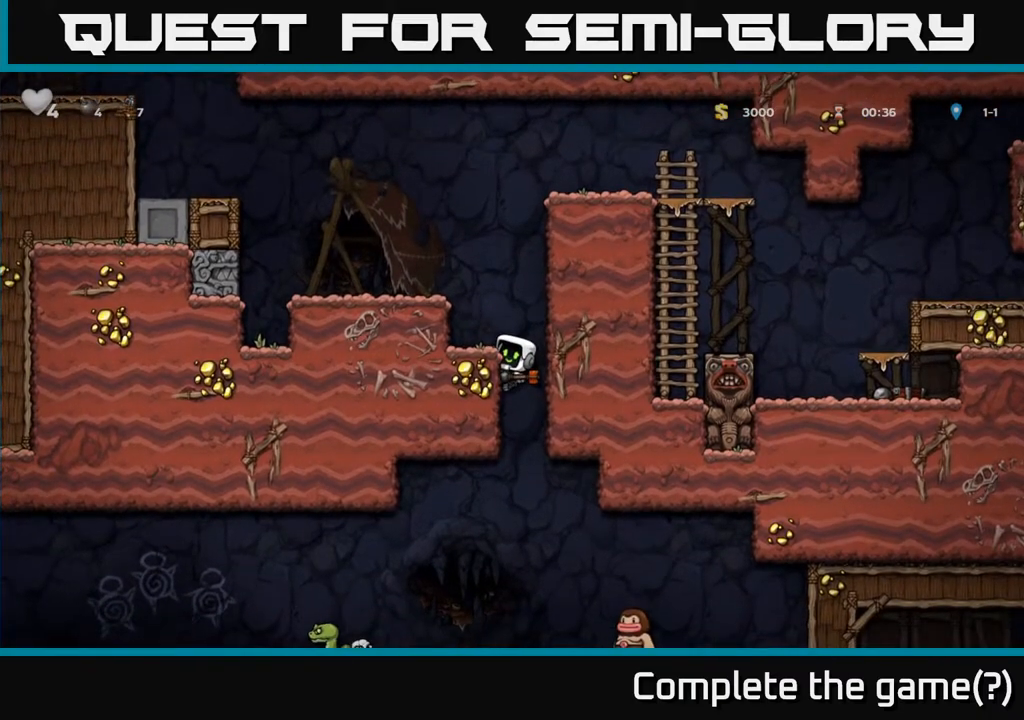
{"buttons": ["DPAD_DOWN"], "left_stick": "center", "right_stick": "center", "events": []}
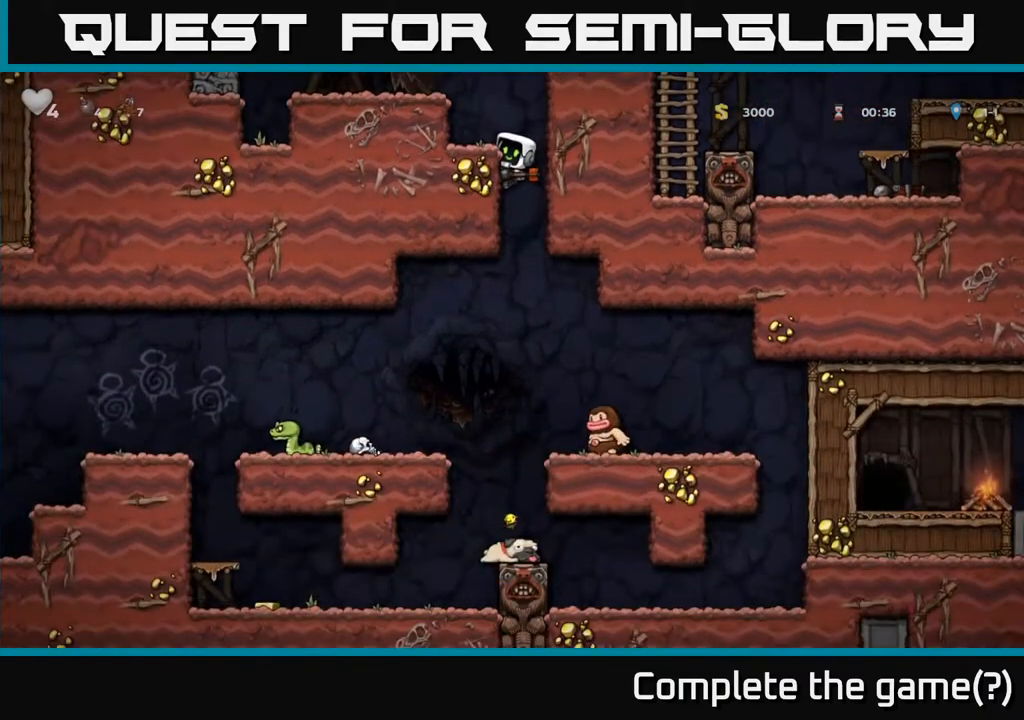
{"buttons": ["DPAD_RIGHT"], "left_stick": "center", "right_stick": "center", "events": [[133, "A", "down"], [267, "A", "up"], [267, "DPAD_DOWN", "up"], [417, "DPAD_RIGHT", "down"]]}
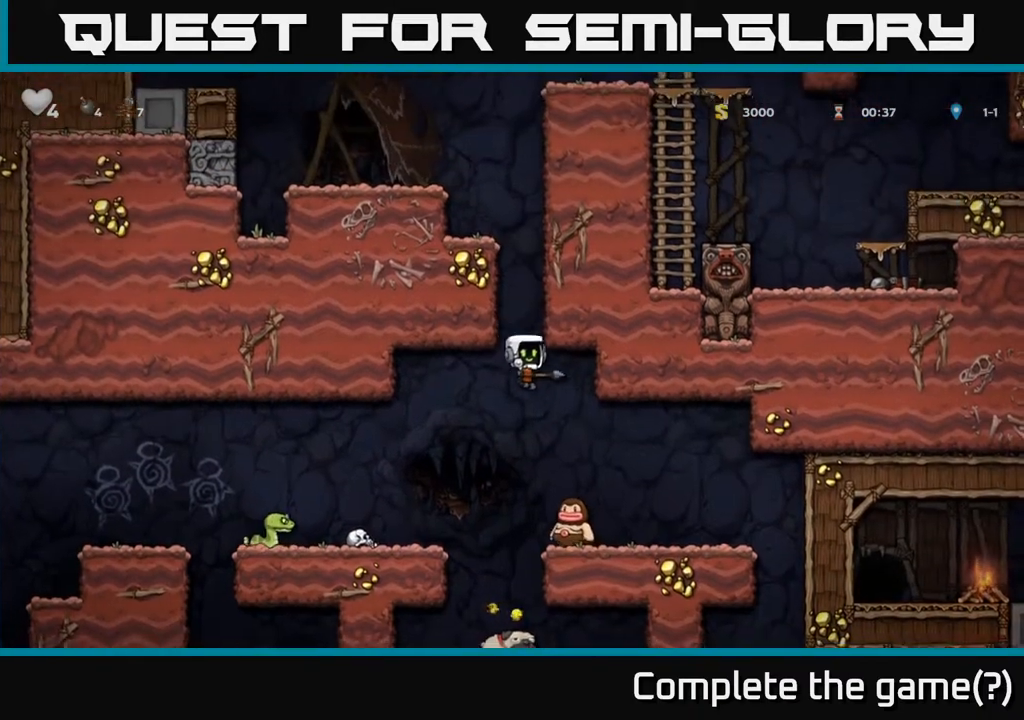
{"buttons": [], "left_stick": "center", "right_stick": "center", "events": [[33, "A", "down"], [50, "DPAD_RIGHT", "up"], [100, "DPAD_LEFT", "down"], [217, "DPAD_LEFT", "up"], [433, "A", "up"]]}
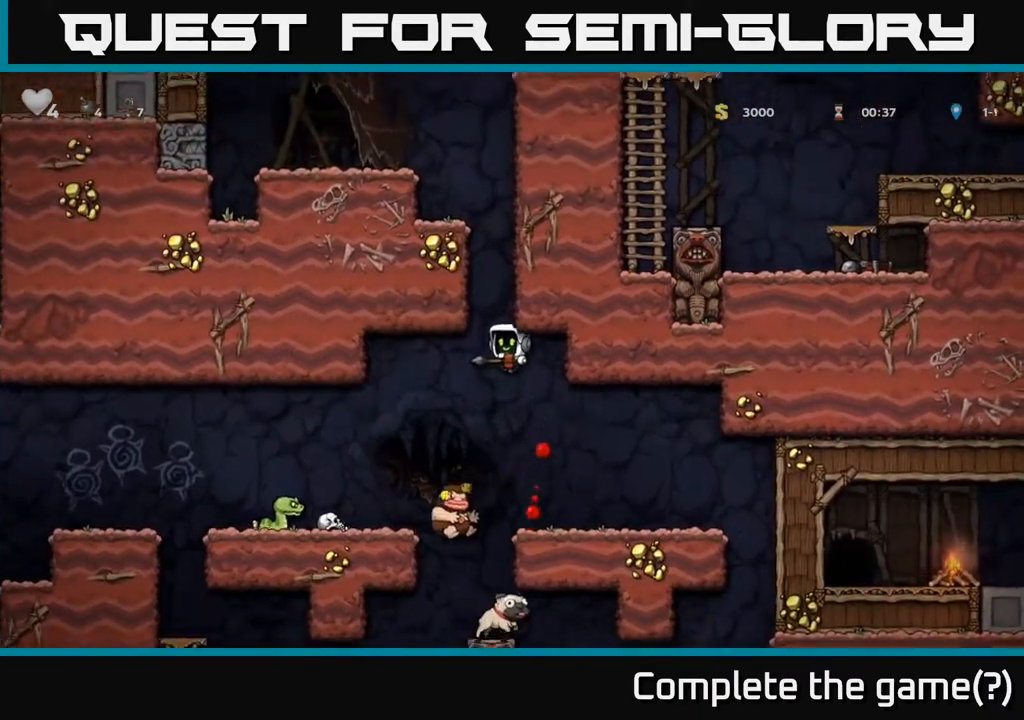
{"buttons": ["DPAD_RIGHT"], "left_stick": "center", "right_stick": "center", "events": [[217, "DPAD_DOWN", "down"], [267, "X", "down"], [333, "X", "up"], [350, "DPAD_DOWN", "up"], [383, "DPAD_RIGHT", "down"]]}
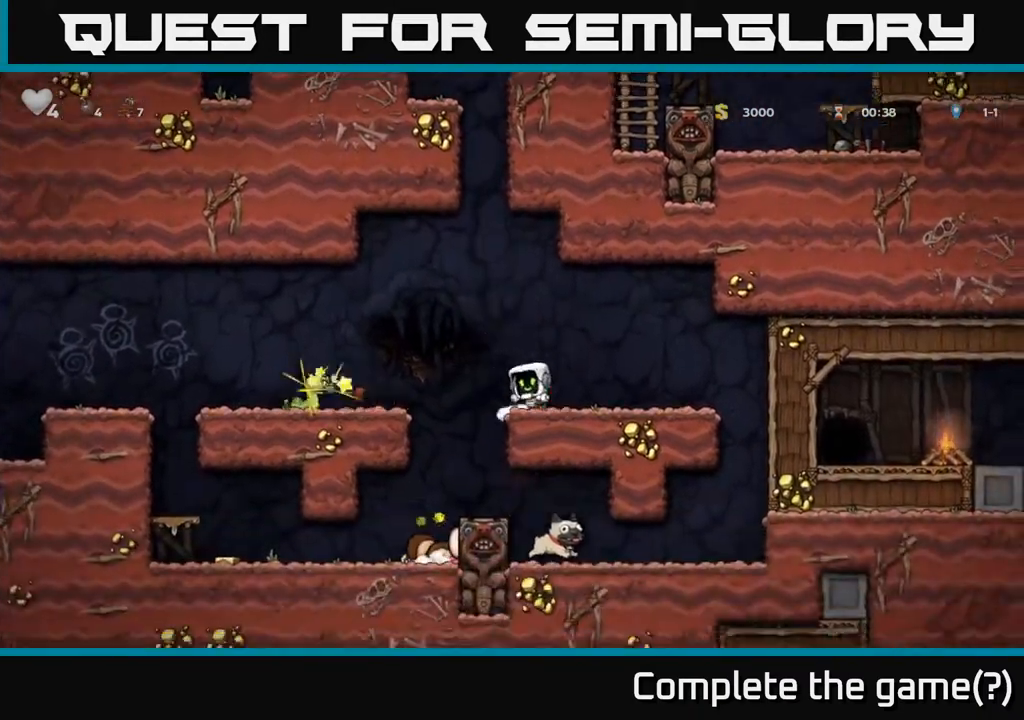
{"buttons": ["DPAD_LEFT"], "left_stick": "center", "right_stick": "center", "events": [[17, "DPAD_RIGHT", "up"], [433, "DPAD_LEFT", "down"]]}
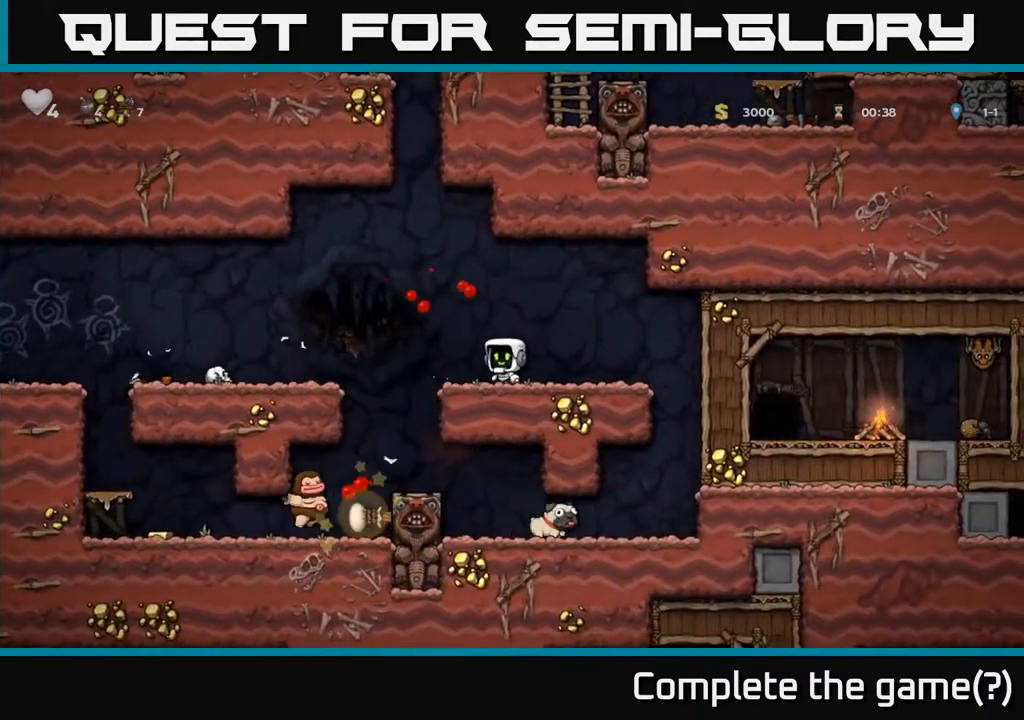
{"buttons": ["DPAD_RIGHT"], "left_stick": "center", "right_stick": "center", "events": [[100, "DPAD_LEFT", "up"], [133, "DPAD_RIGHT", "down"]]}
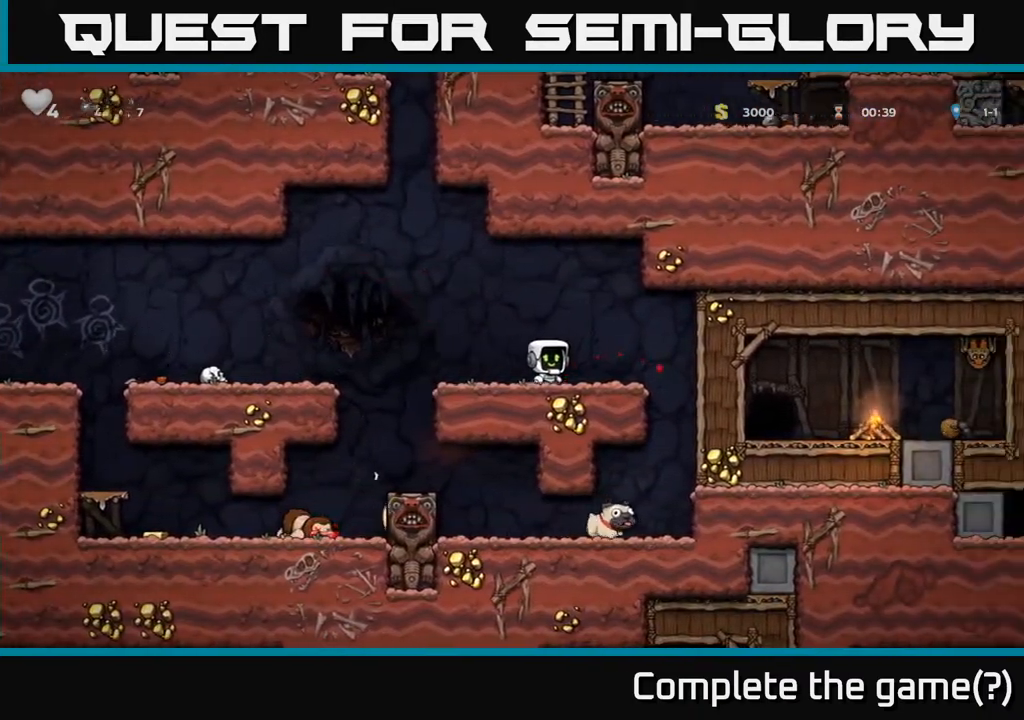
{"buttons": [], "left_stick": "center", "right_stick": "center", "events": [[250, "DPAD_RIGHT", "up"]]}
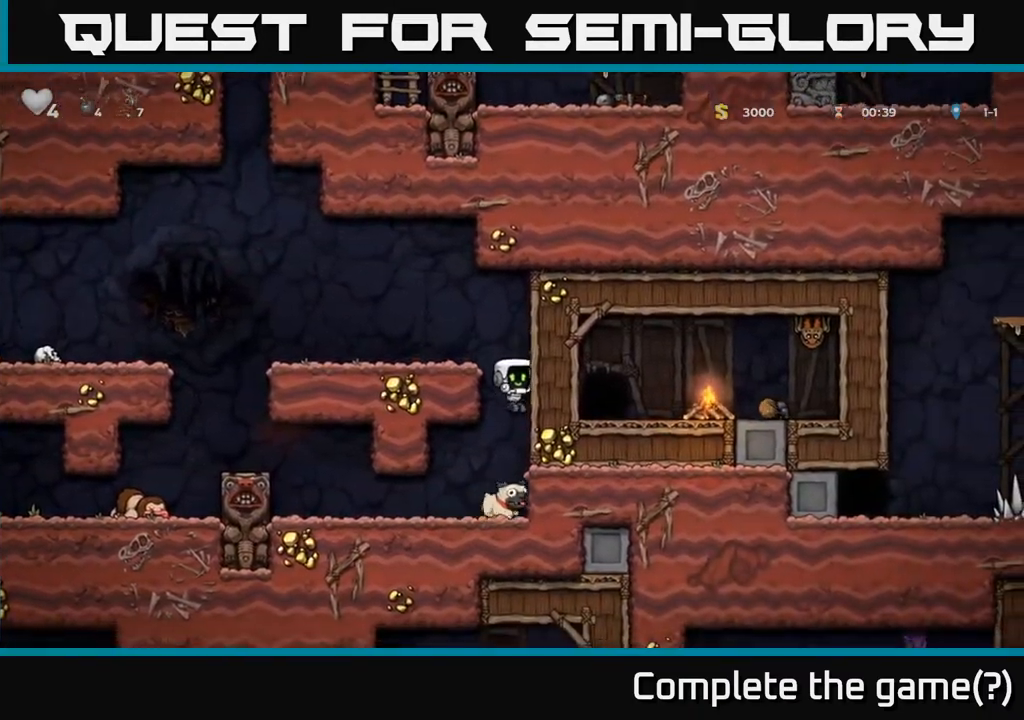
{"buttons": ["DPAD_DOWN"], "left_stick": "center", "right_stick": "center", "events": [[50, "DPAD_LEFT", "down"], [150, "DPAD_DOWN", "down"], [150, "DPAD_LEFT", "up"], [200, "DPAD_RIGHT", "down"], [267, "DPAD_RIGHT", "up"], [333, "X", "down"], [433, "X", "up"]]}
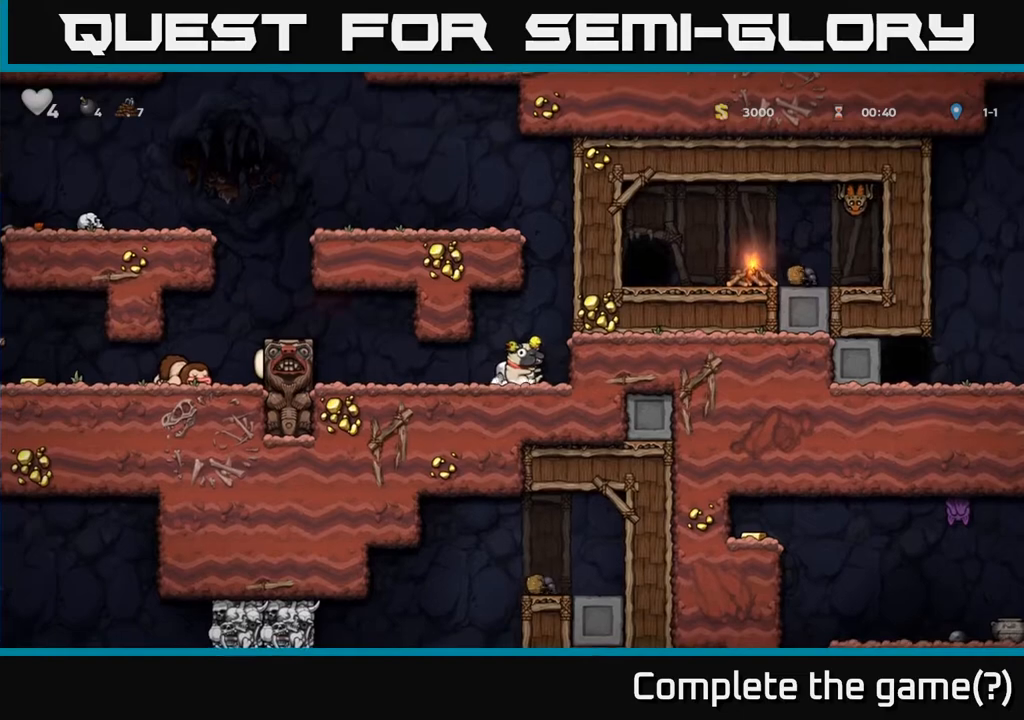
{"buttons": ["DPAD_LEFT"], "left_stick": "center", "right_stick": "center", "events": [[100, "DPAD_DOWN", "up"], [117, "DPAD_LEFT", "down"], [283, "DPAD_LEFT", "up"], [383, "DPAD_LEFT", "down"]]}
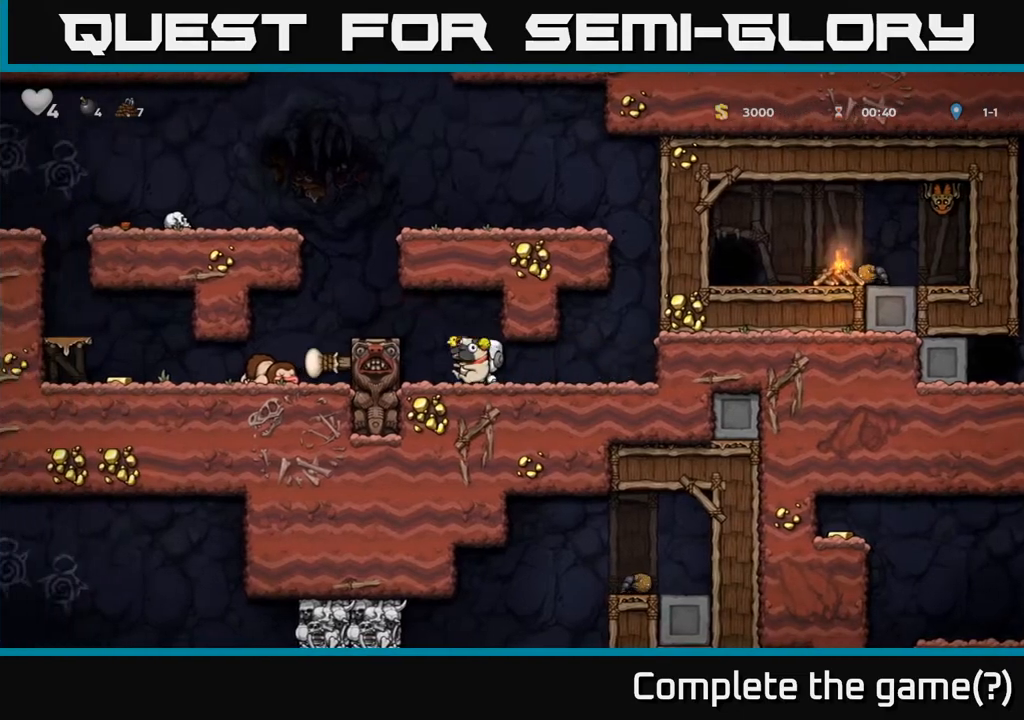
{"buttons": ["DPAD_LEFT"], "left_stick": "center", "right_stick": "center", "events": [[17, "A", "down"], [150, "A", "up"]]}
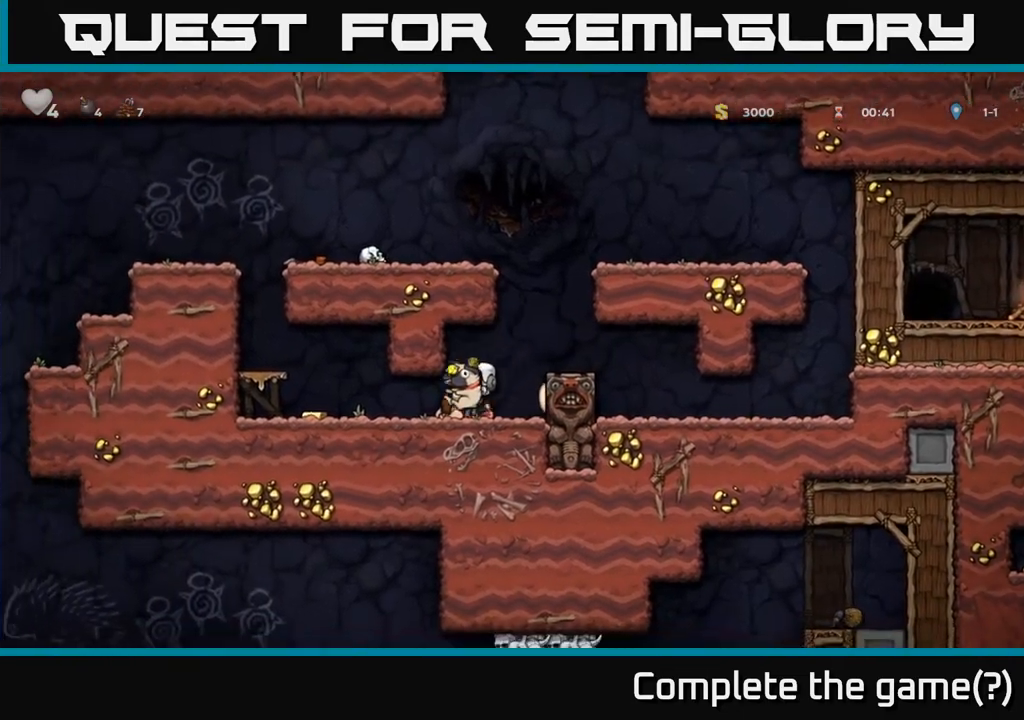
{"buttons": ["A", "DPAD_LEFT"], "left_stick": "center", "right_stick": "center", "events": [[367, "A", "down"]]}
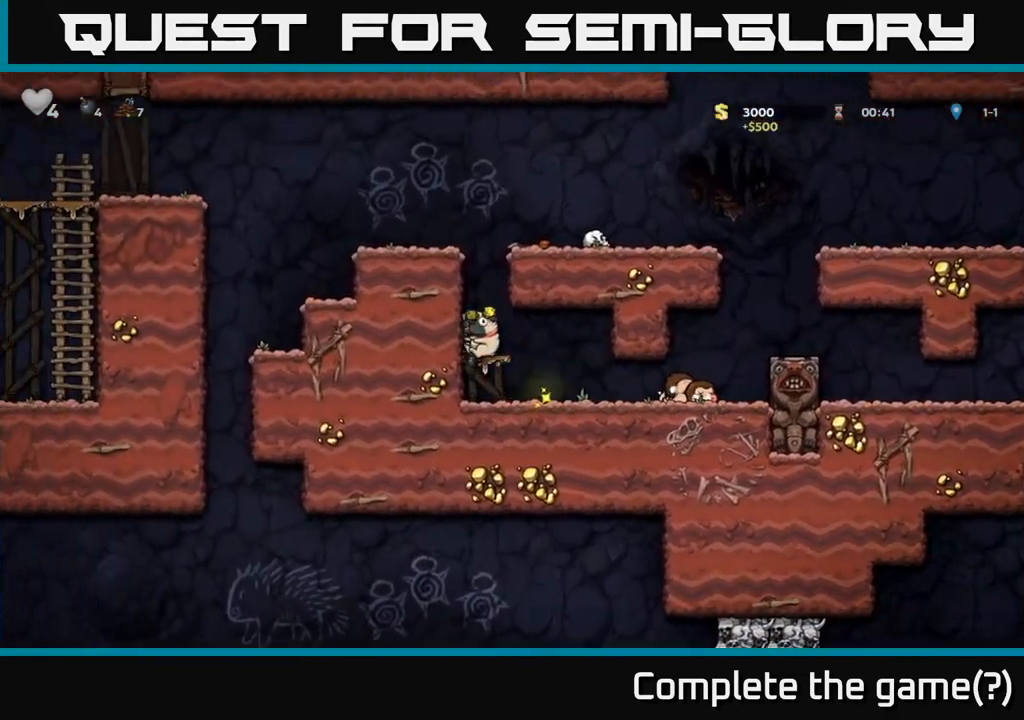
{"buttons": ["DPAD_LEFT"], "left_stick": "center", "right_stick": "center", "events": [[17, "A", "up"], [50, "DPAD_LEFT", "up"], [283, "A", "down"], [383, "DPAD_LEFT", "down"], [450, "A", "up"]]}
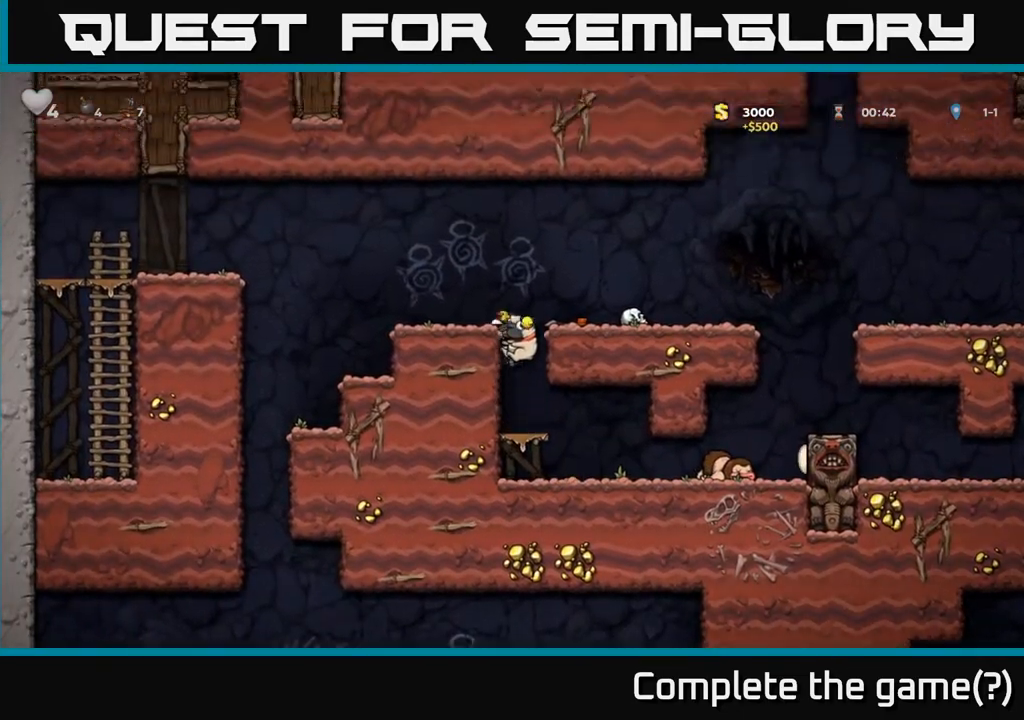
{"buttons": [], "left_stick": "center", "right_stick": "center", "events": [[117, "A", "down"], [217, "A", "up"], [250, "DPAD_LEFT", "up"]]}